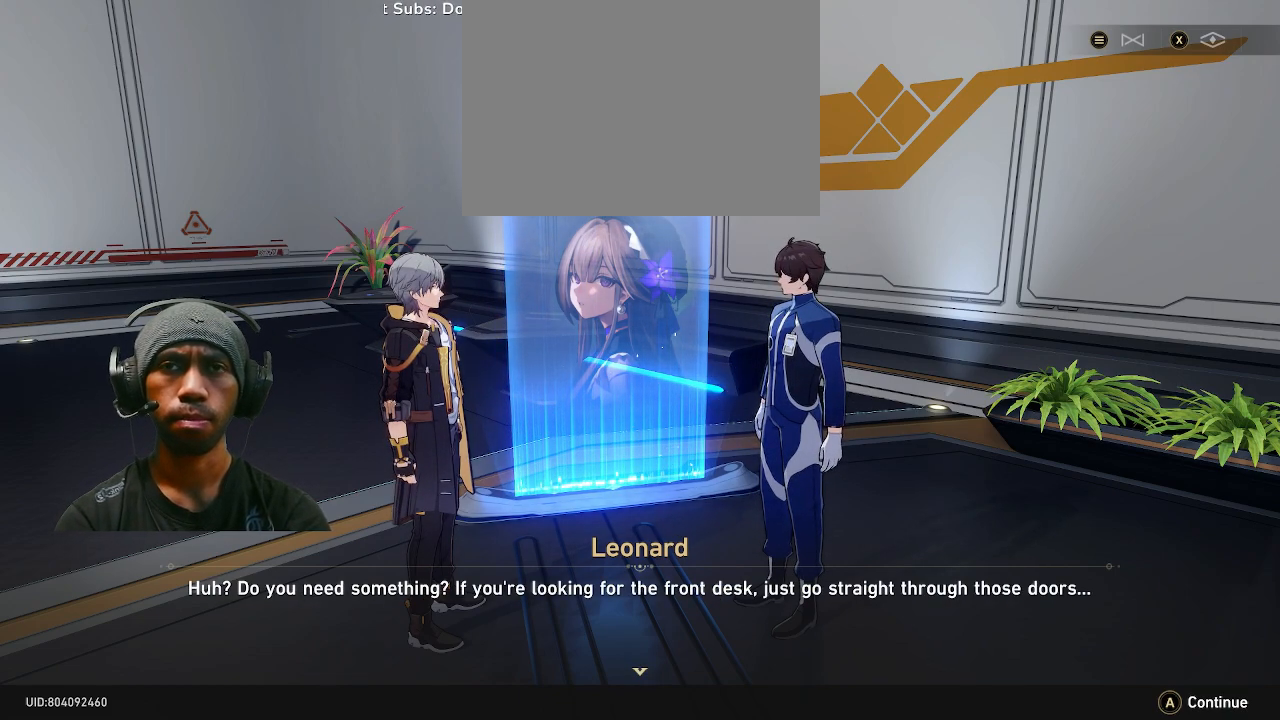
Gameplay with a controller (PlayStation layout); each line is a JSON object with the inputs held at the frame after it. "events" lists button and stick changes between this image and that frame as [ms after this image, input, new state], when the widget could be followed in between. Not read: DPAD_LEFT L3.
{"buttons": ["R2"], "left_stick": "center", "right_stick": "center", "events": []}
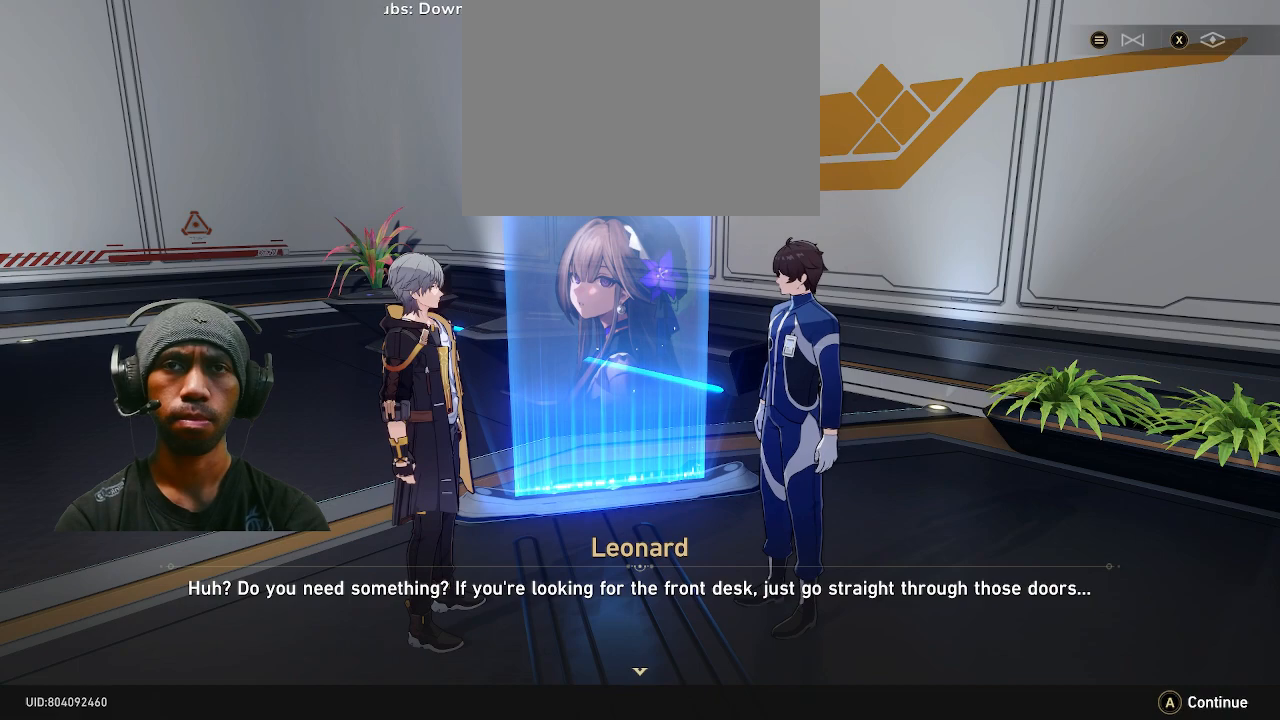
{"buttons": ["R2"], "left_stick": "center", "right_stick": "center", "events": []}
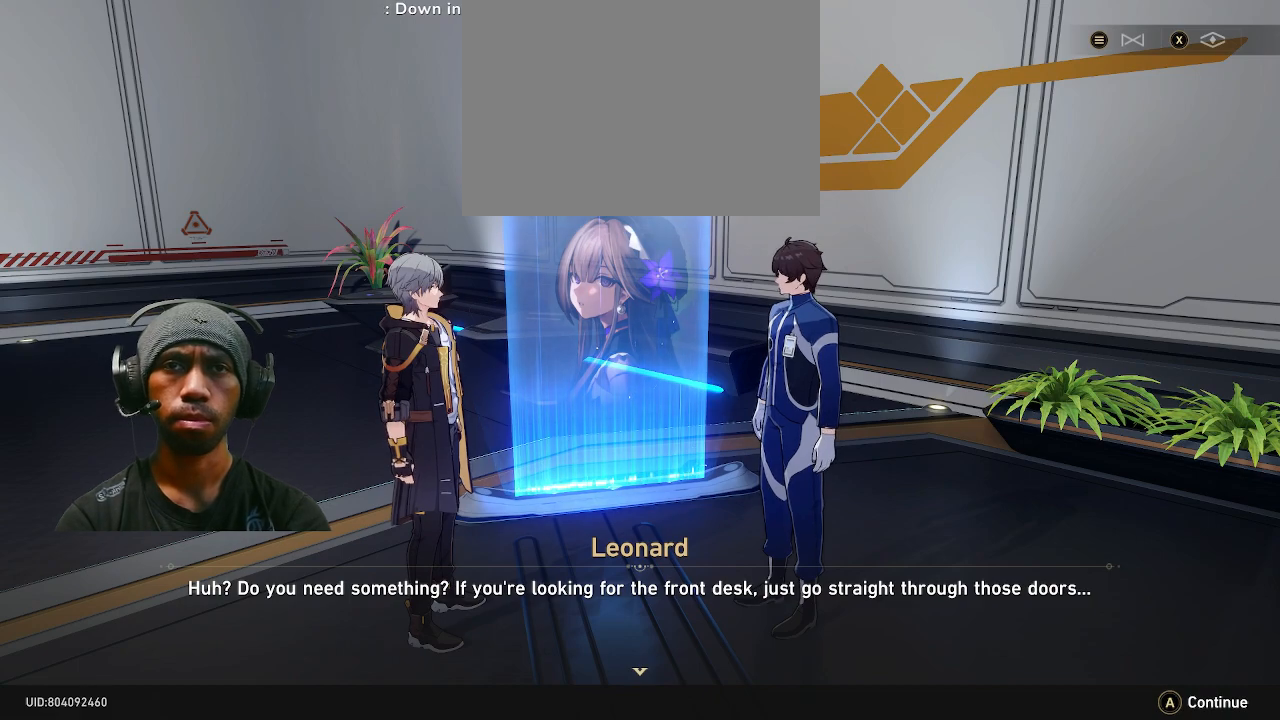
{"buttons": ["R2"], "left_stick": "center", "right_stick": "center", "events": []}
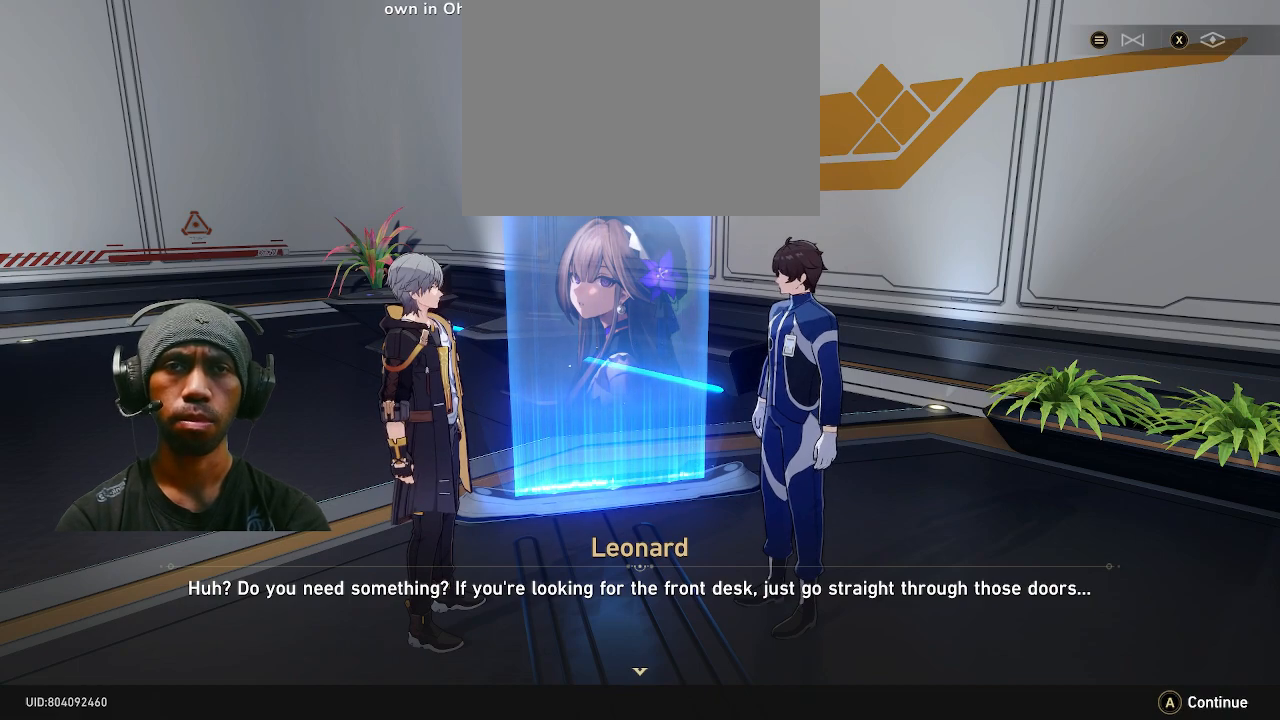
{"buttons": ["R2"], "left_stick": "center", "right_stick": "center", "events": []}
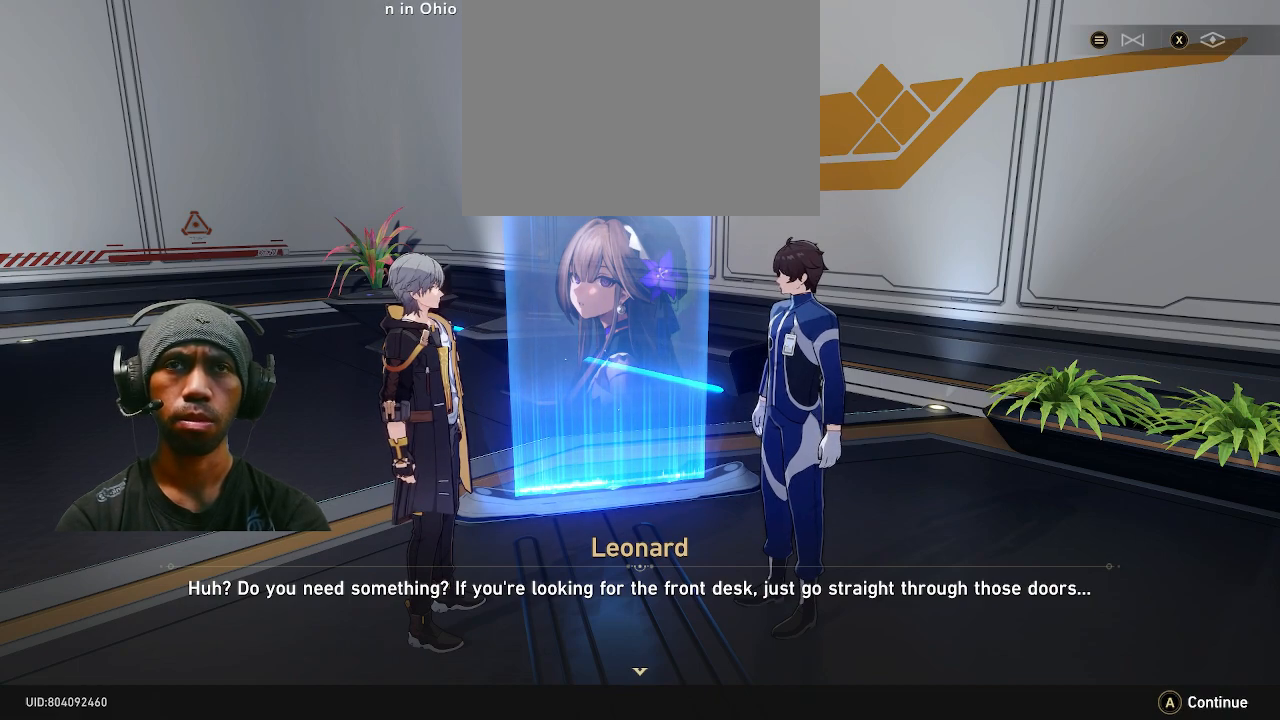
{"buttons": ["R2"], "left_stick": "center", "right_stick": "center", "events": []}
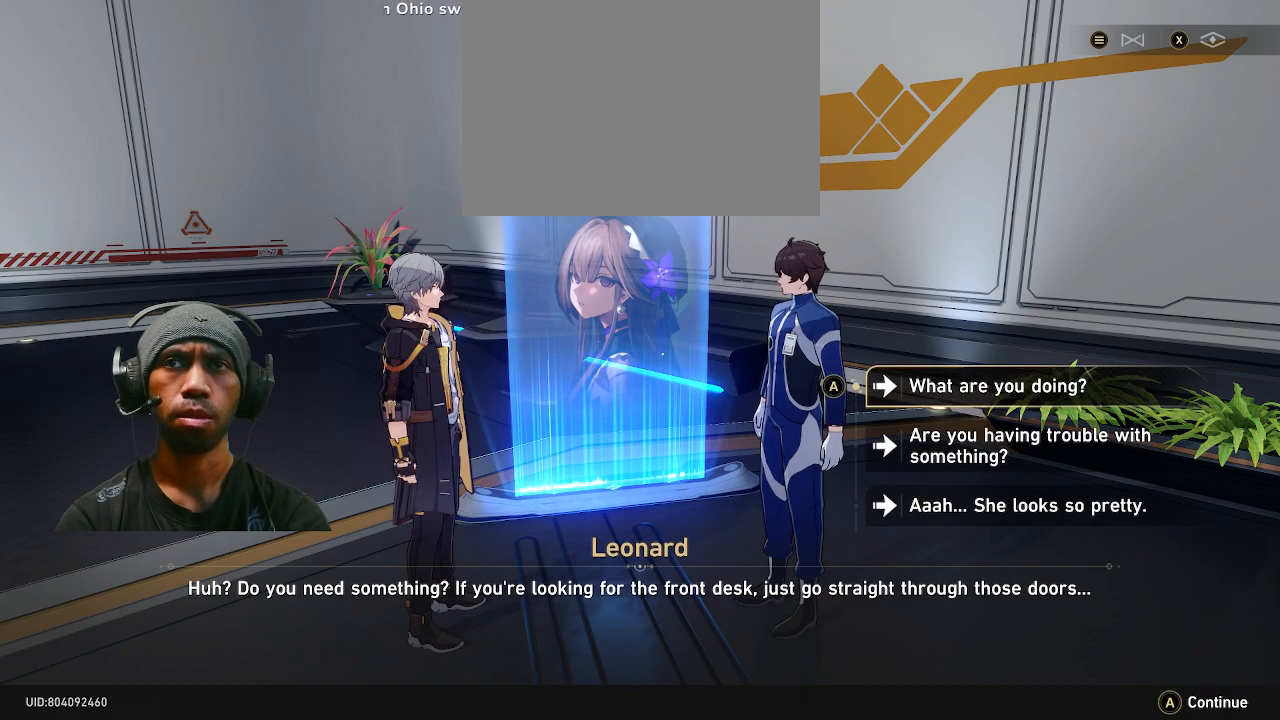
{"buttons": ["R2"], "left_stick": "center", "right_stick": "center", "events": []}
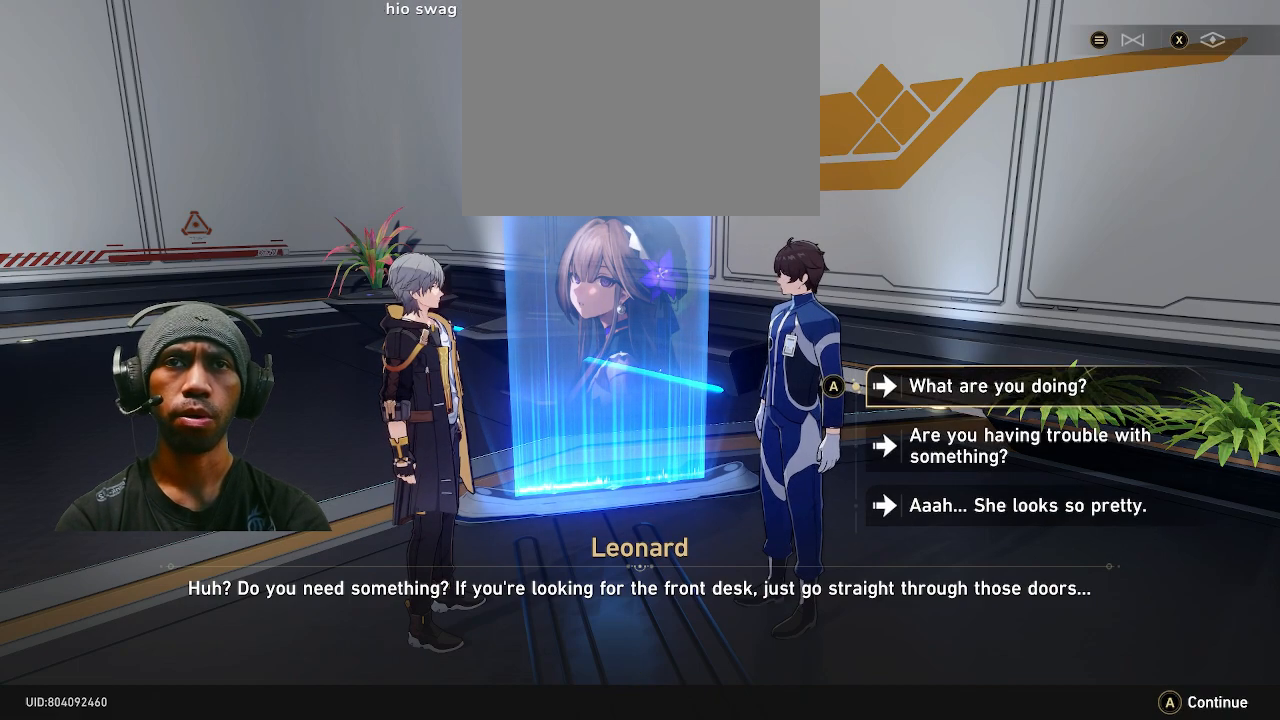
{"buttons": ["R2"], "left_stick": "center", "right_stick": "center", "events": []}
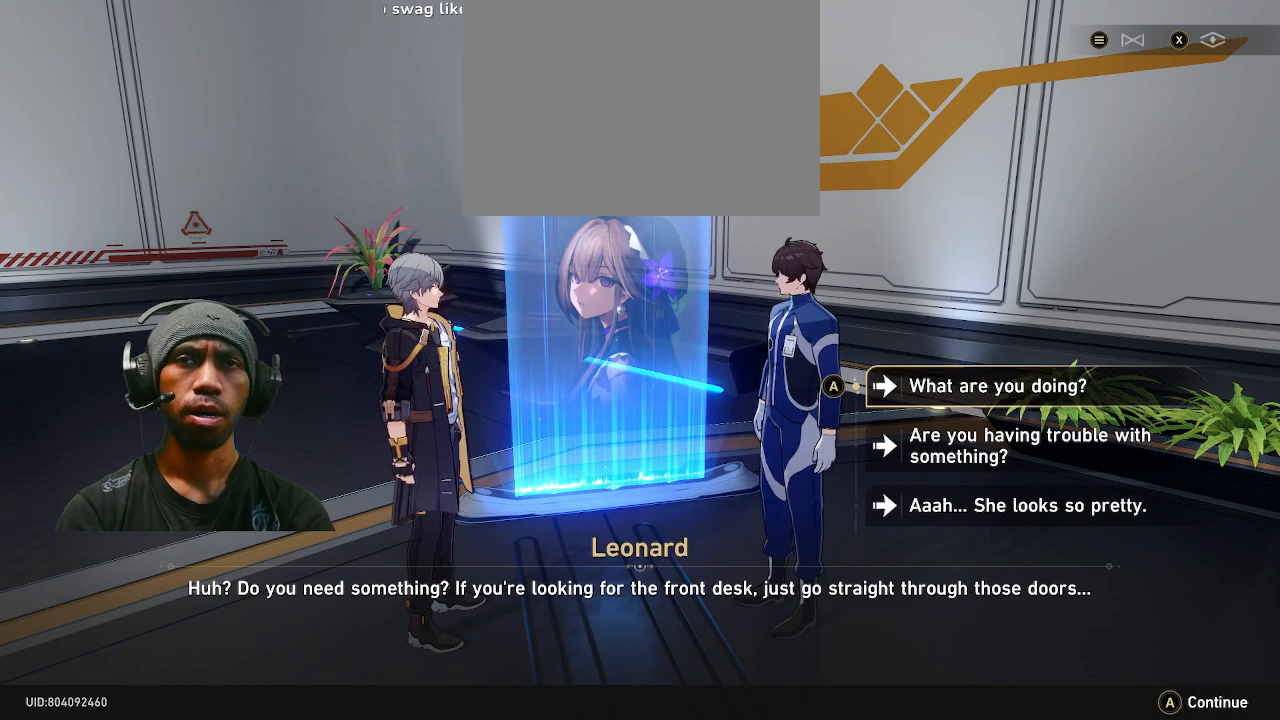
{"buttons": ["R2"], "left_stick": "center", "right_stick": "center", "events": []}
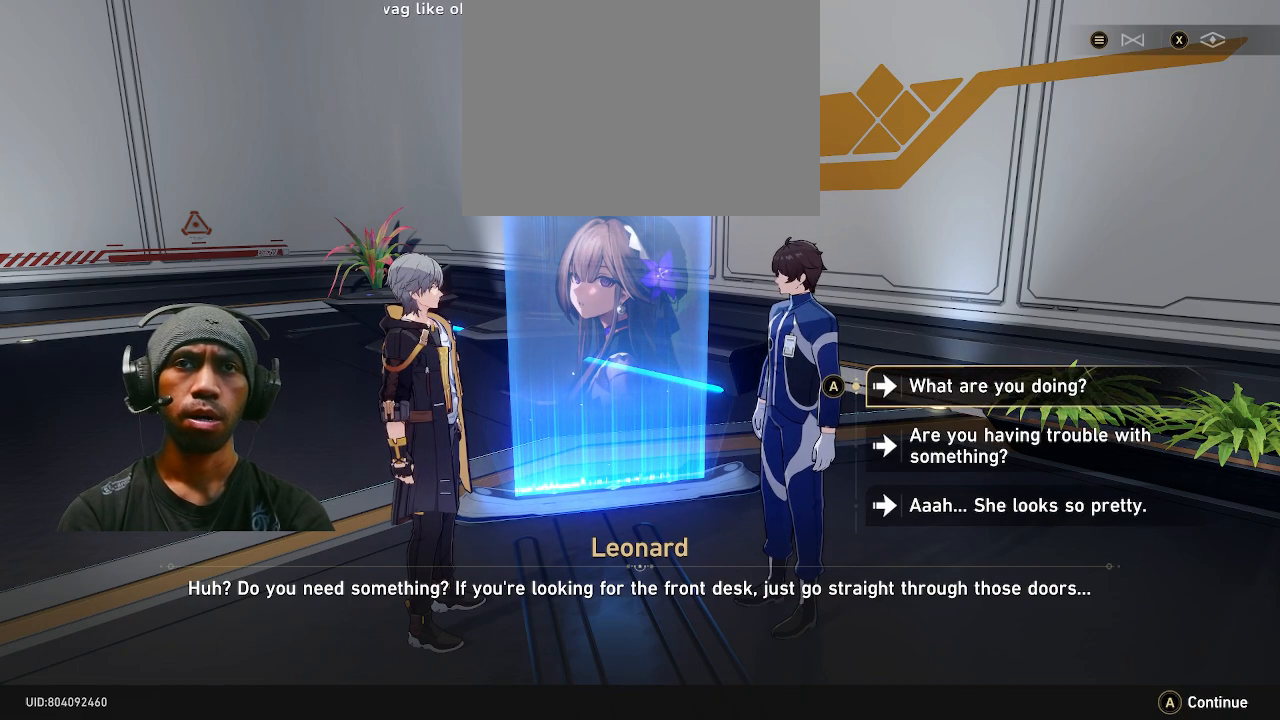
{"buttons": ["R2"], "left_stick": "center", "right_stick": "center", "events": []}
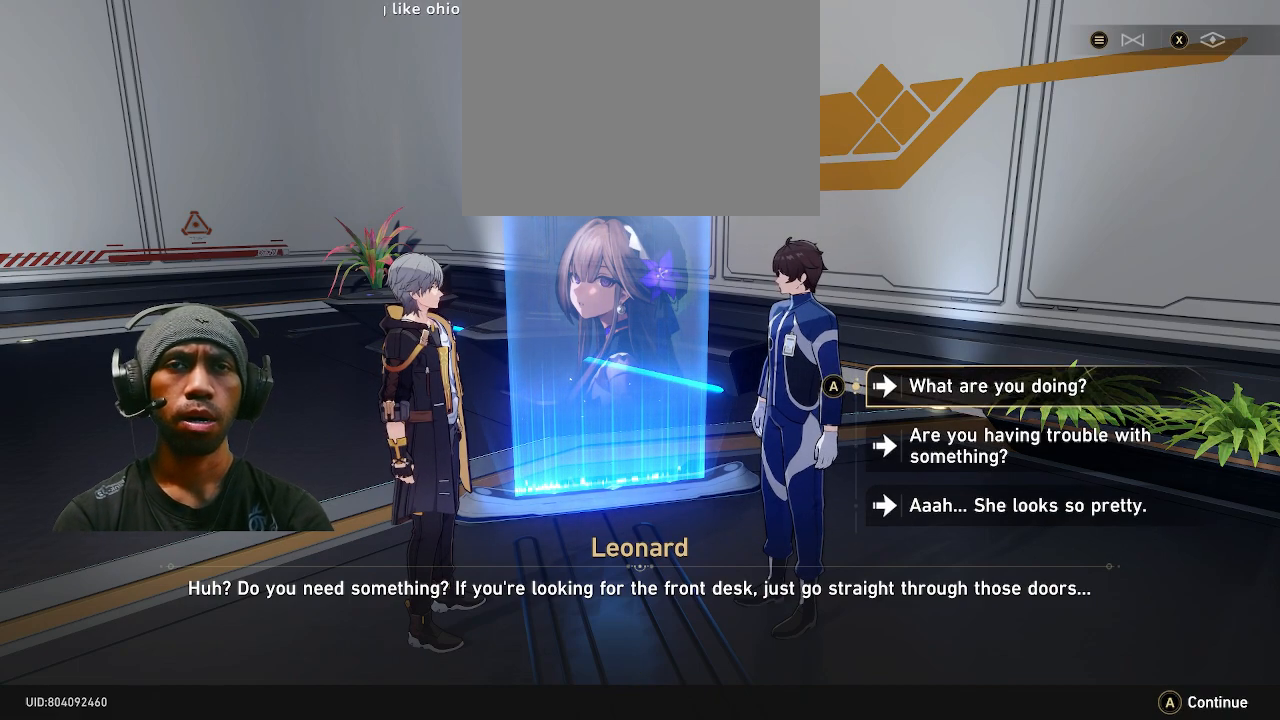
{"buttons": ["R2"], "left_stick": "center", "right_stick": "center", "events": []}
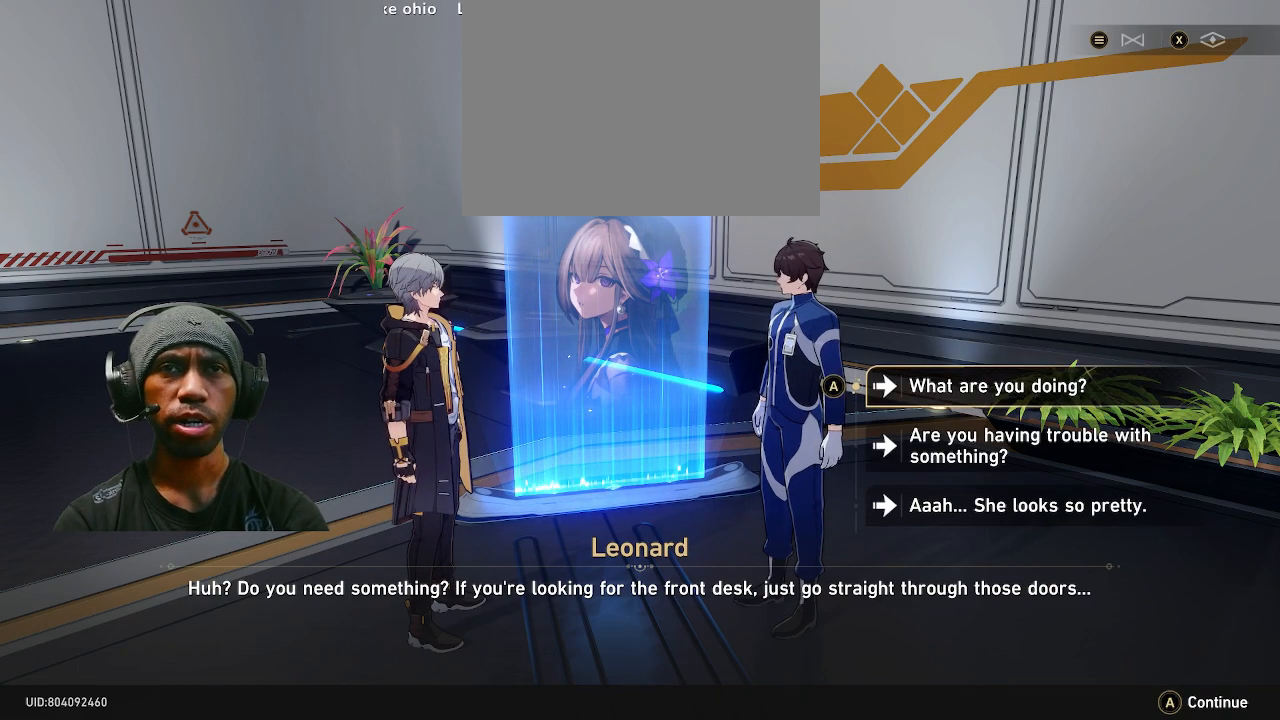
{"buttons": ["R2"], "left_stick": "center", "right_stick": "center", "events": []}
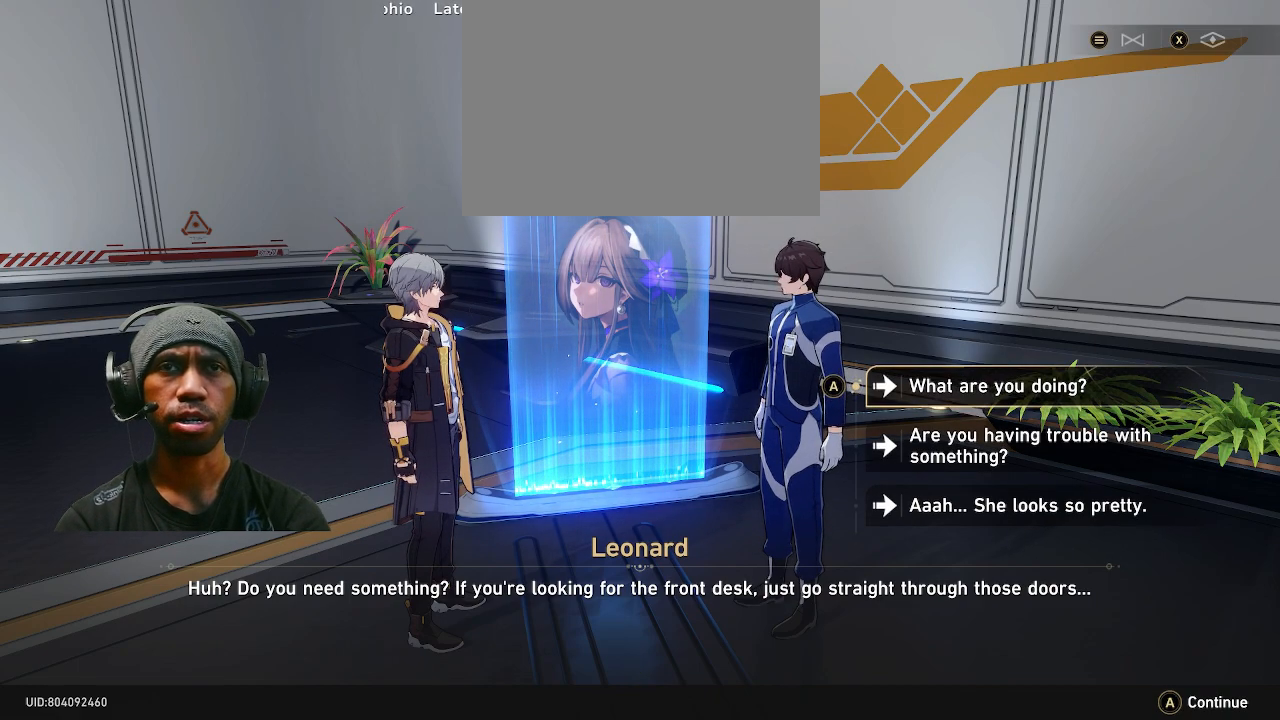
{"buttons": ["R2"], "left_stick": "down", "right_stick": "center", "events": [[433, "left_stick", "down"]]}
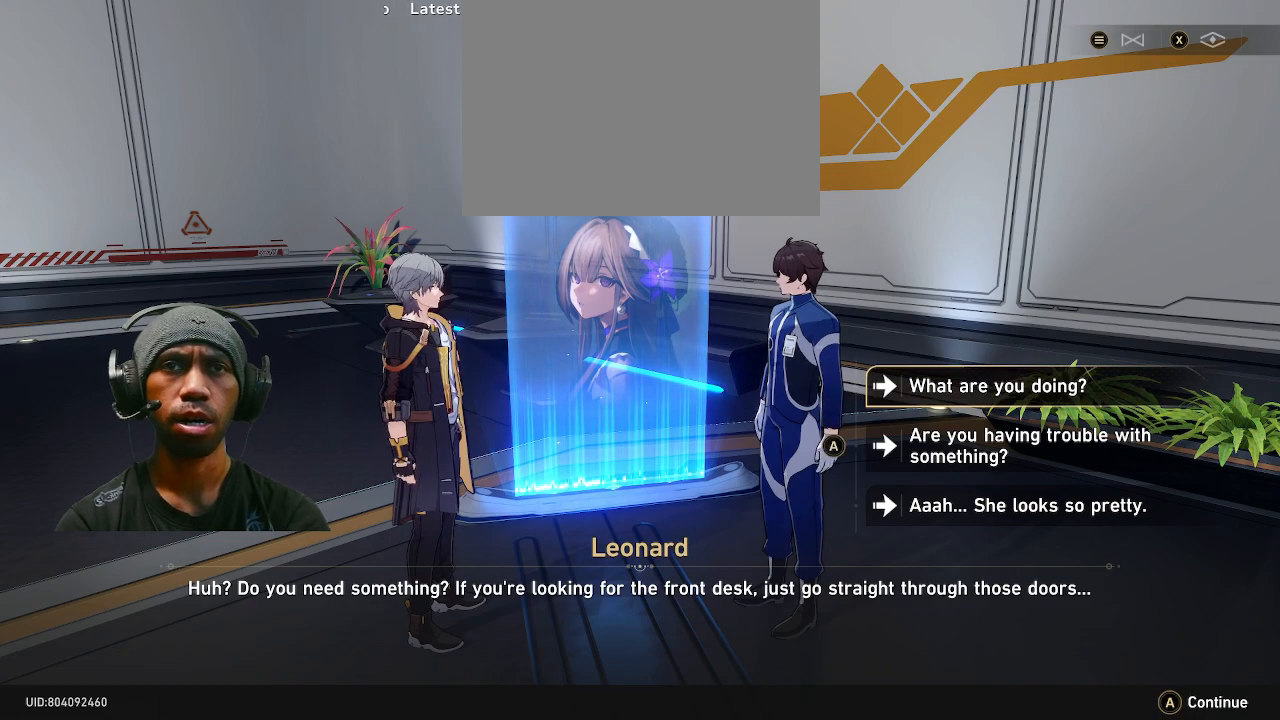
{"buttons": ["R2"], "left_stick": "center", "right_stick": "center", "events": [[83, "left_stick", "center"]]}
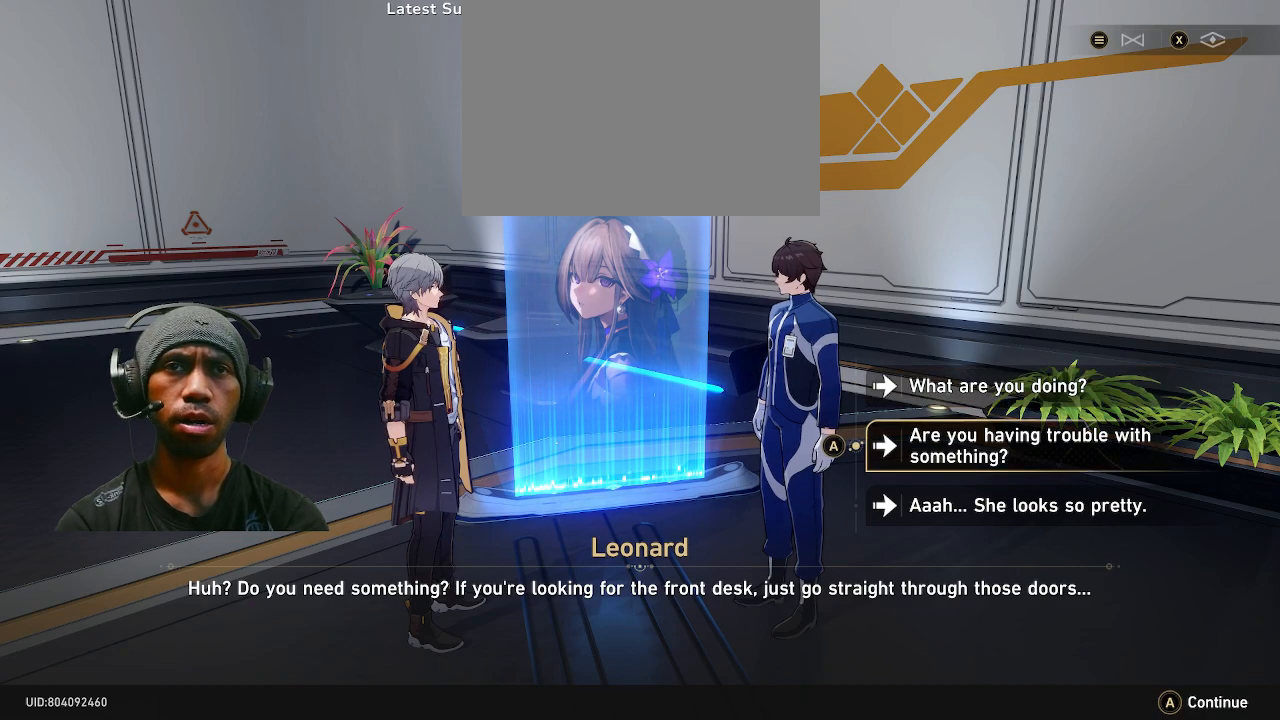
{"buttons": ["R2"], "left_stick": "center", "right_stick": "center", "events": []}
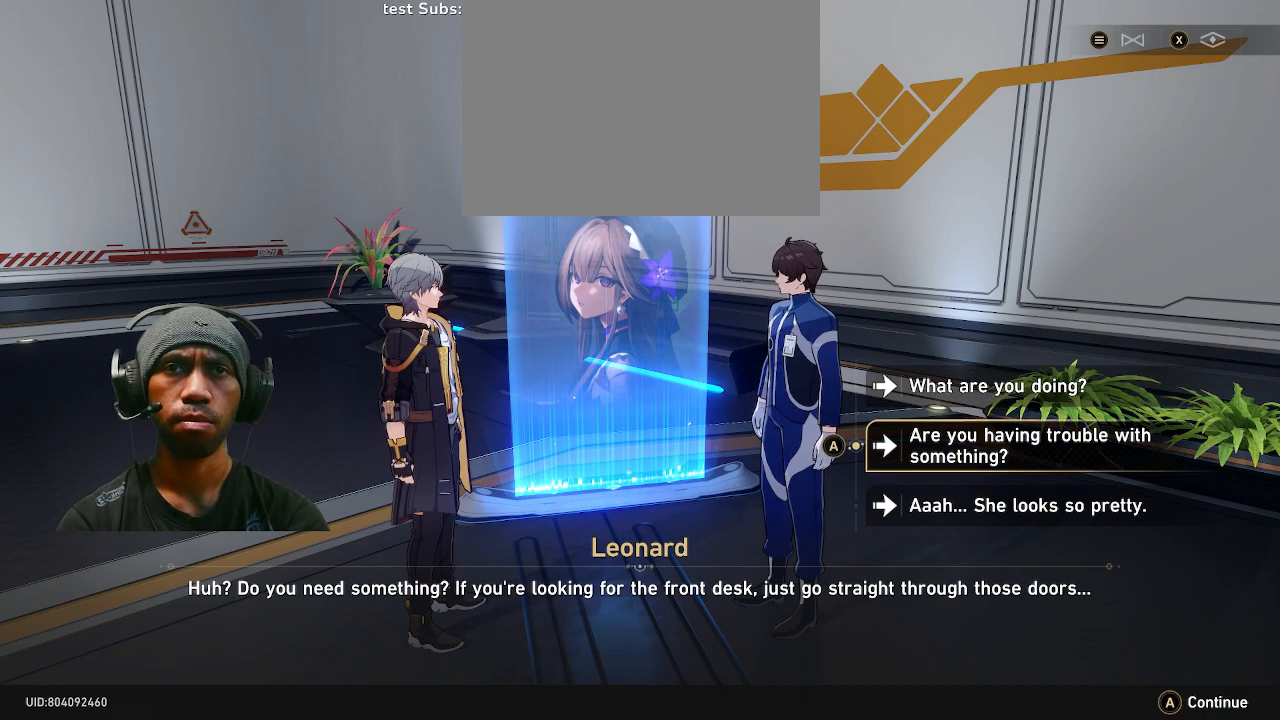
{"buttons": ["R2"], "left_stick": "center", "right_stick": "center", "events": [[233, "left_stick", "down"], [400, "left_stick", "center"]]}
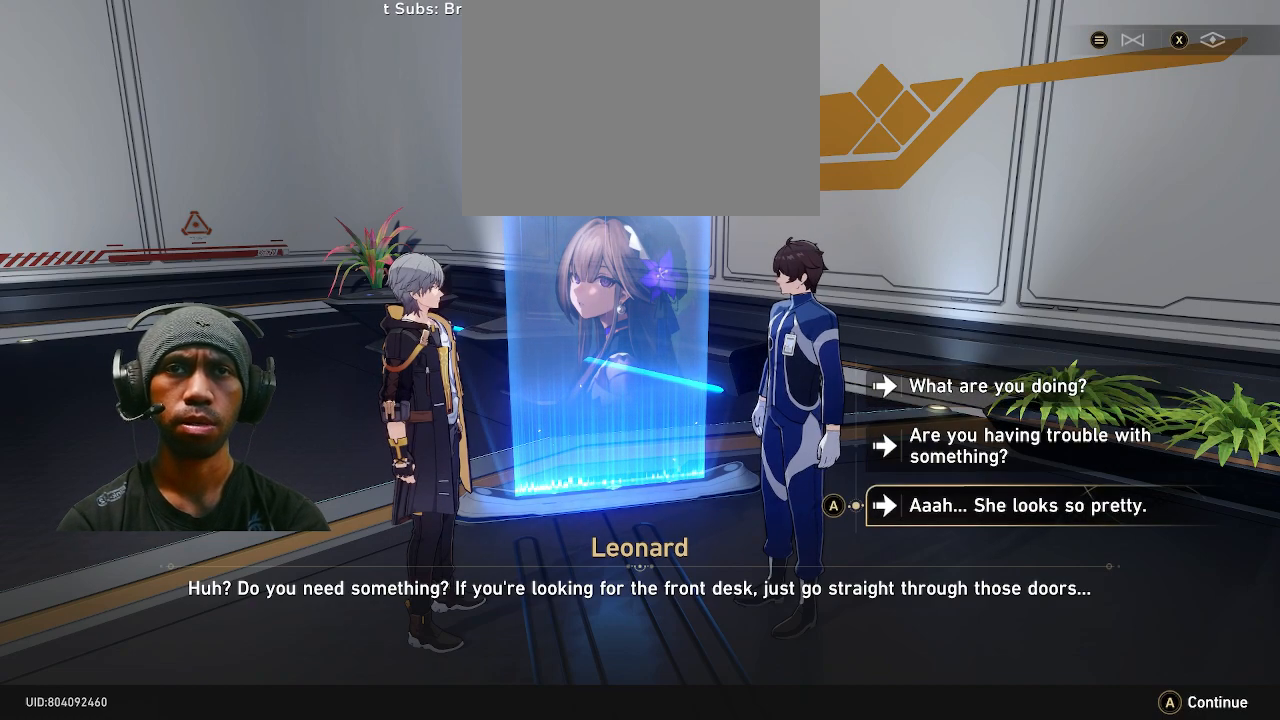
{"buttons": ["R2"], "left_stick": "center", "right_stick": "center", "events": []}
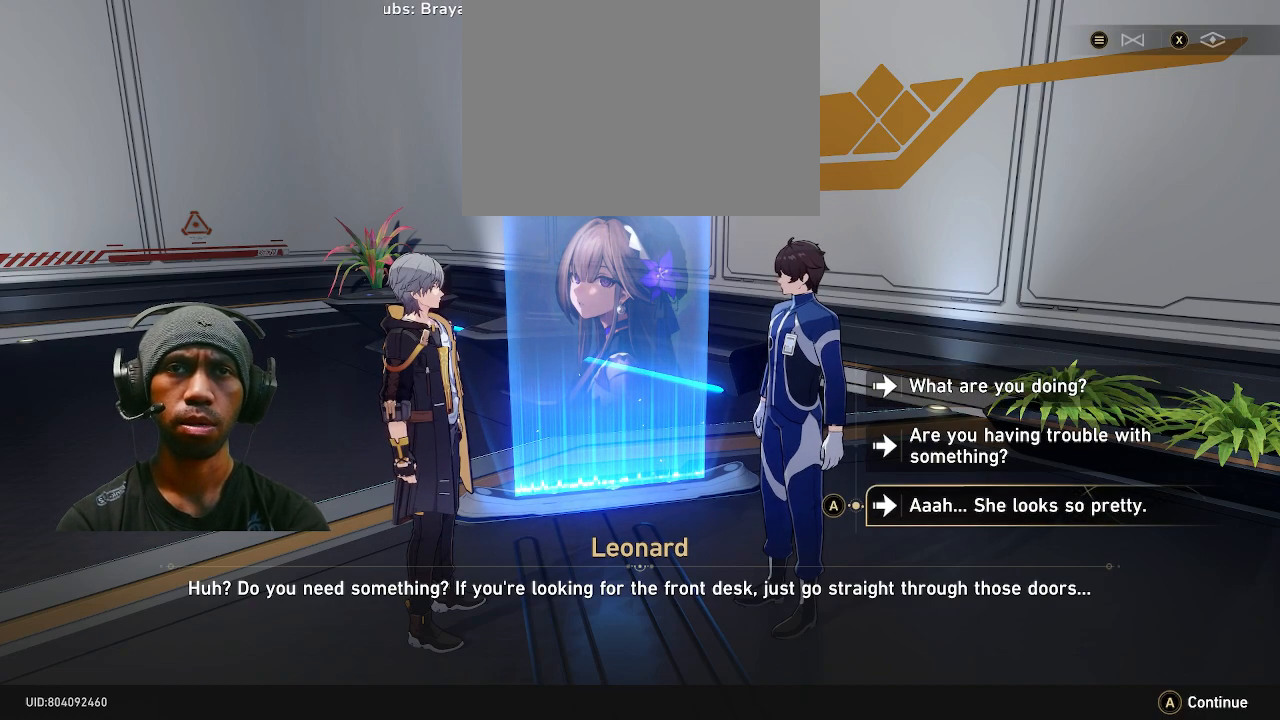
{"buttons": ["R2"], "left_stick": "center", "right_stick": "center", "events": []}
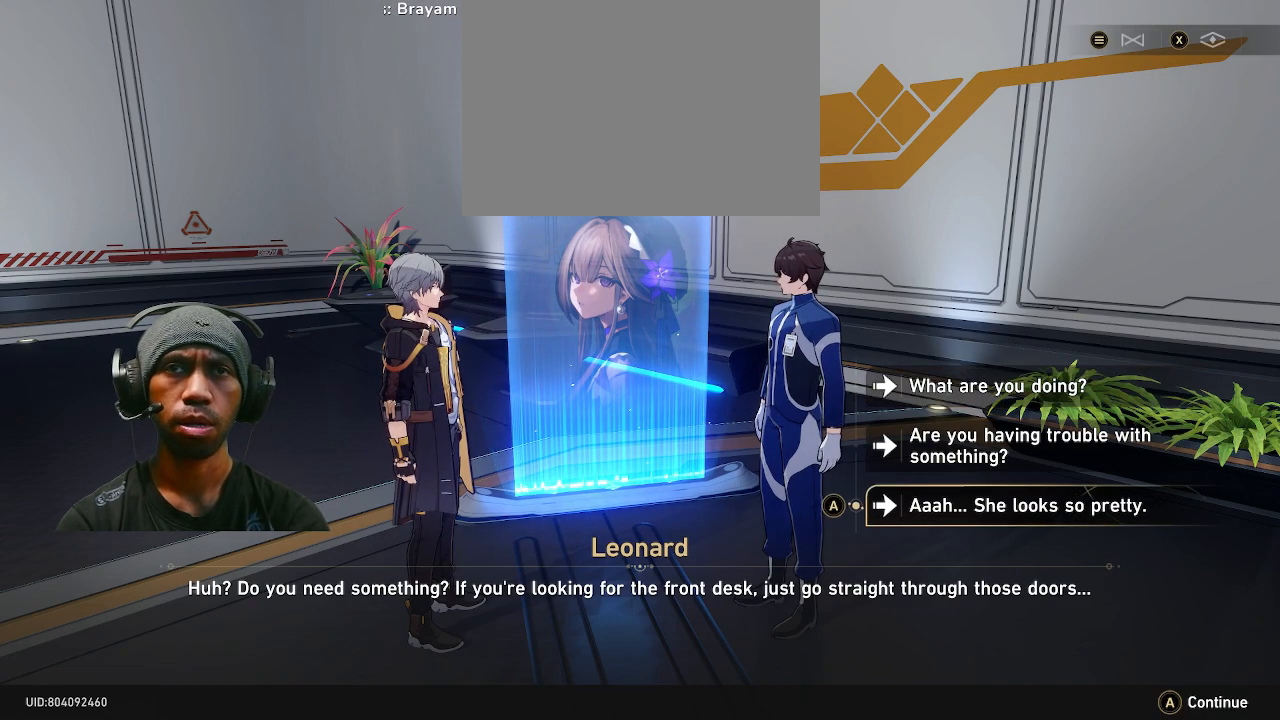
{"buttons": ["R2"], "left_stick": "center", "right_stick": "center", "events": []}
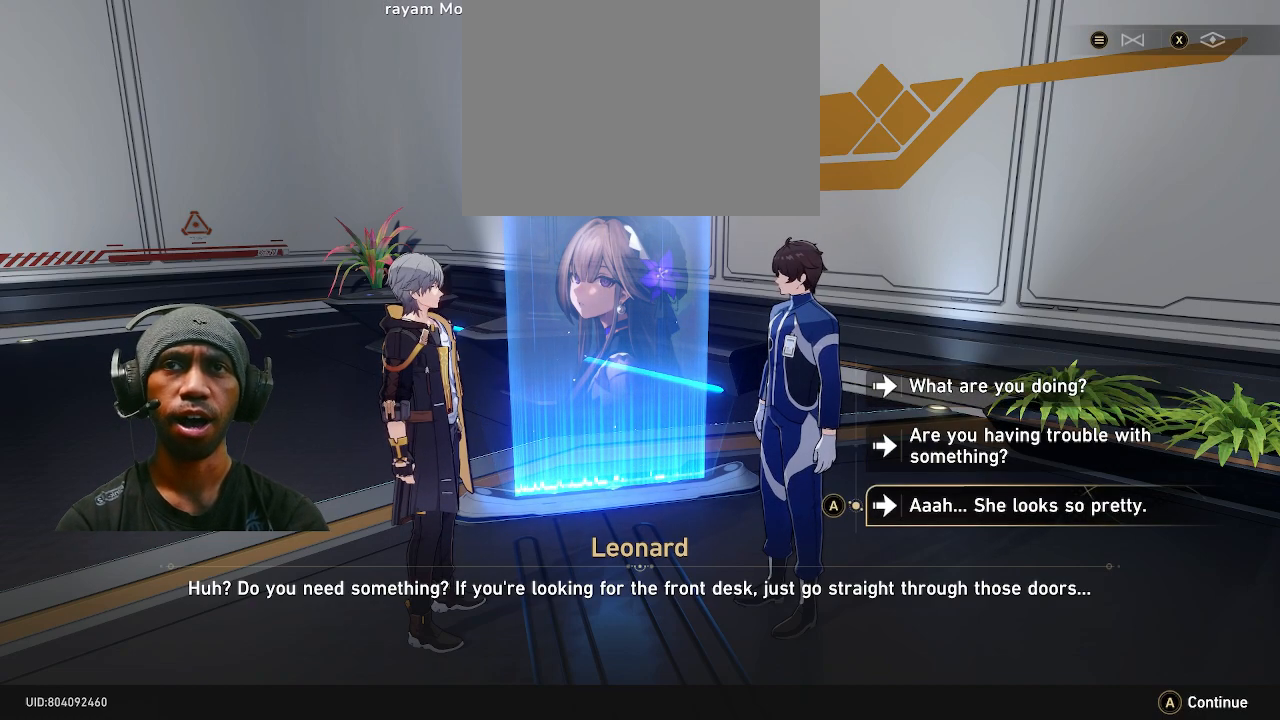
{"buttons": ["R2"], "left_stick": "center", "right_stick": "center", "events": []}
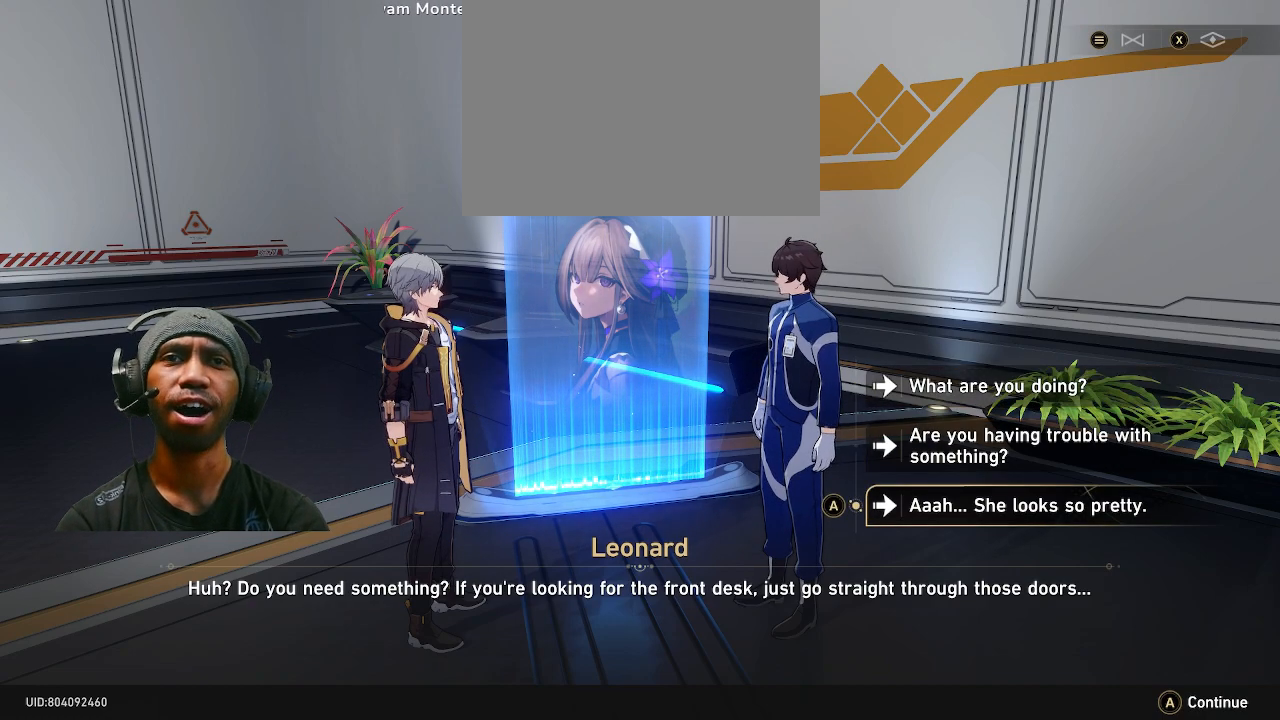
{"buttons": ["R2"], "left_stick": "center", "right_stick": "center", "events": []}
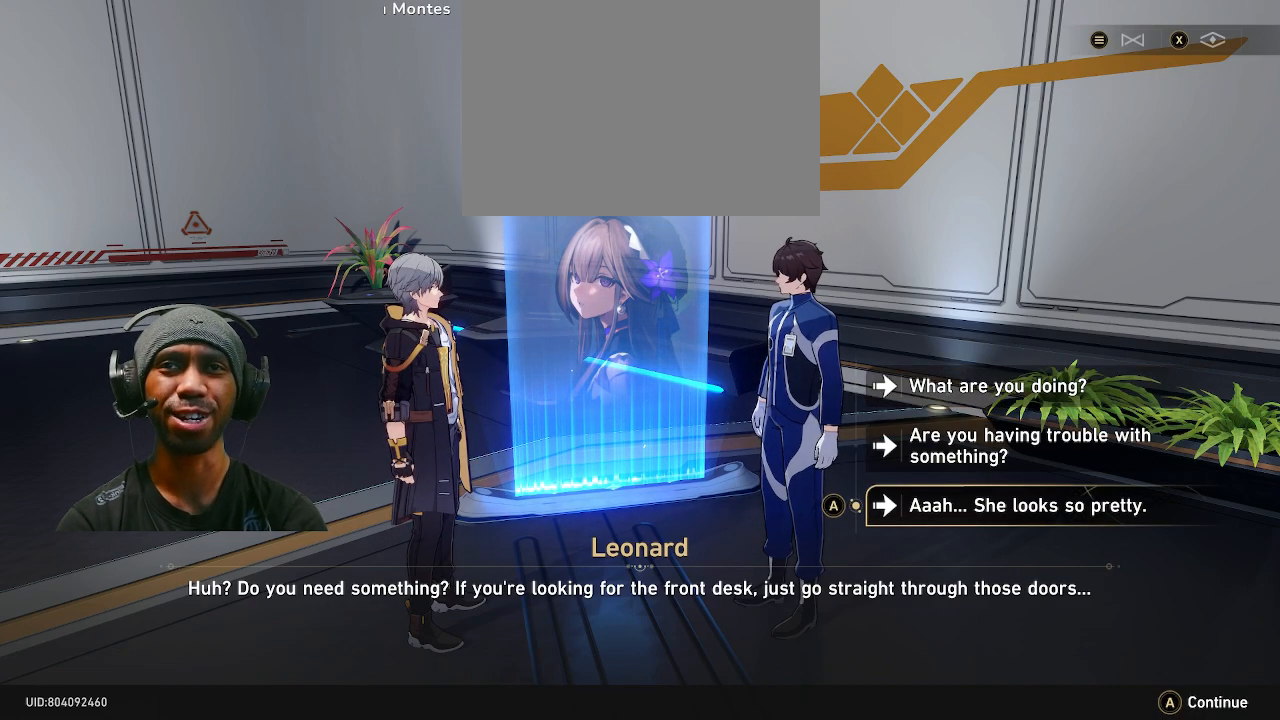
{"buttons": ["R2"], "left_stick": "up", "right_stick": "center", "events": [[400, "left_stick", "up"]]}
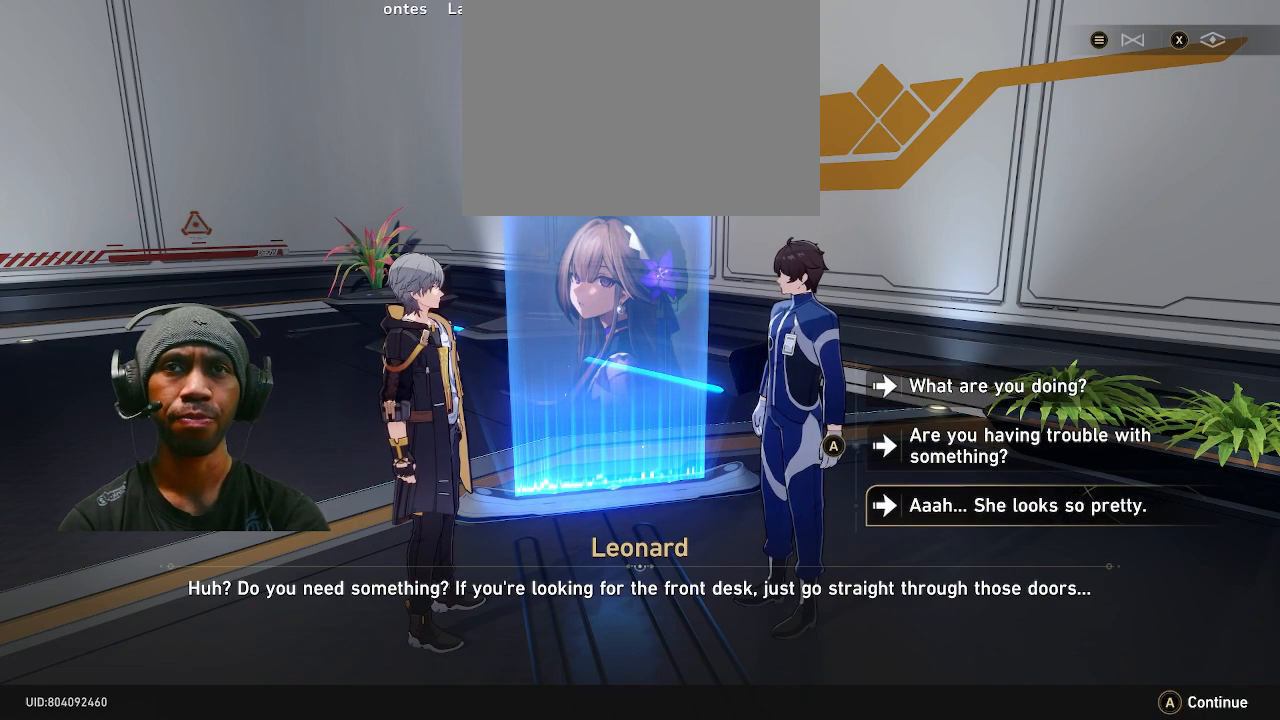
{"buttons": ["R2"], "left_stick": "center", "right_stick": "center", "events": [[50, "left_stick", "center"]]}
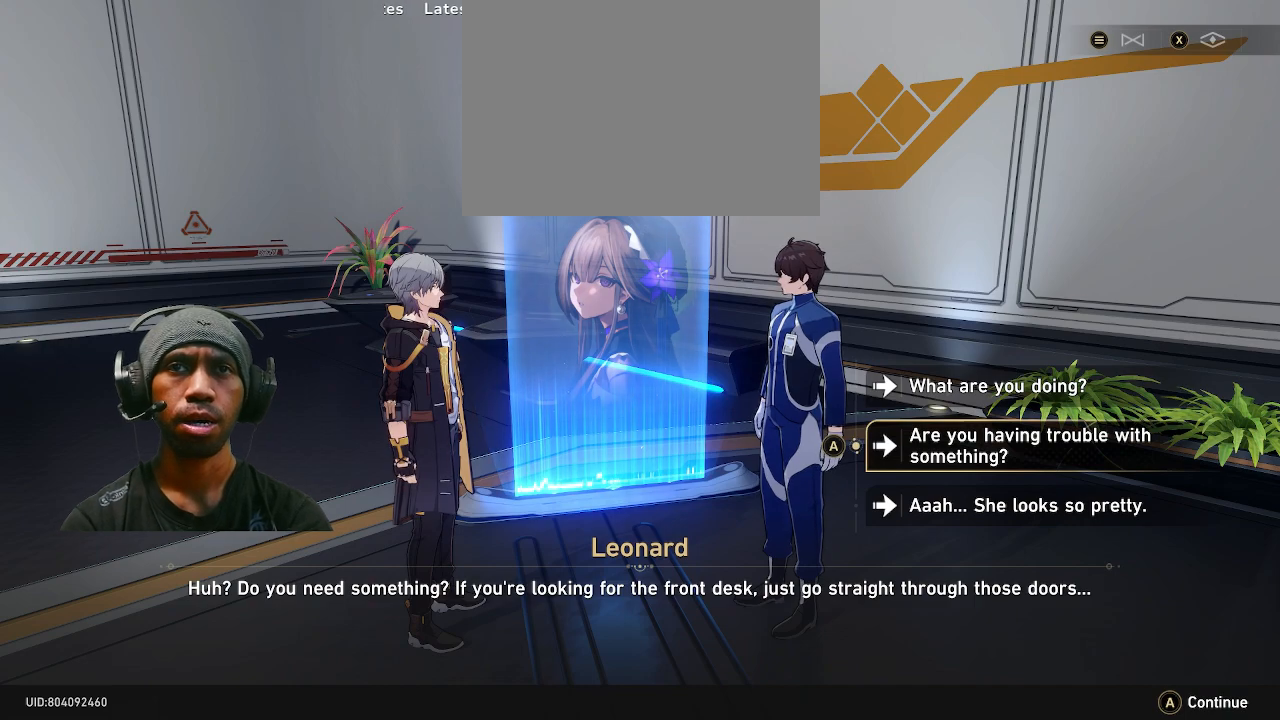
{"buttons": ["R2"], "left_stick": "center", "right_stick": "center", "events": []}
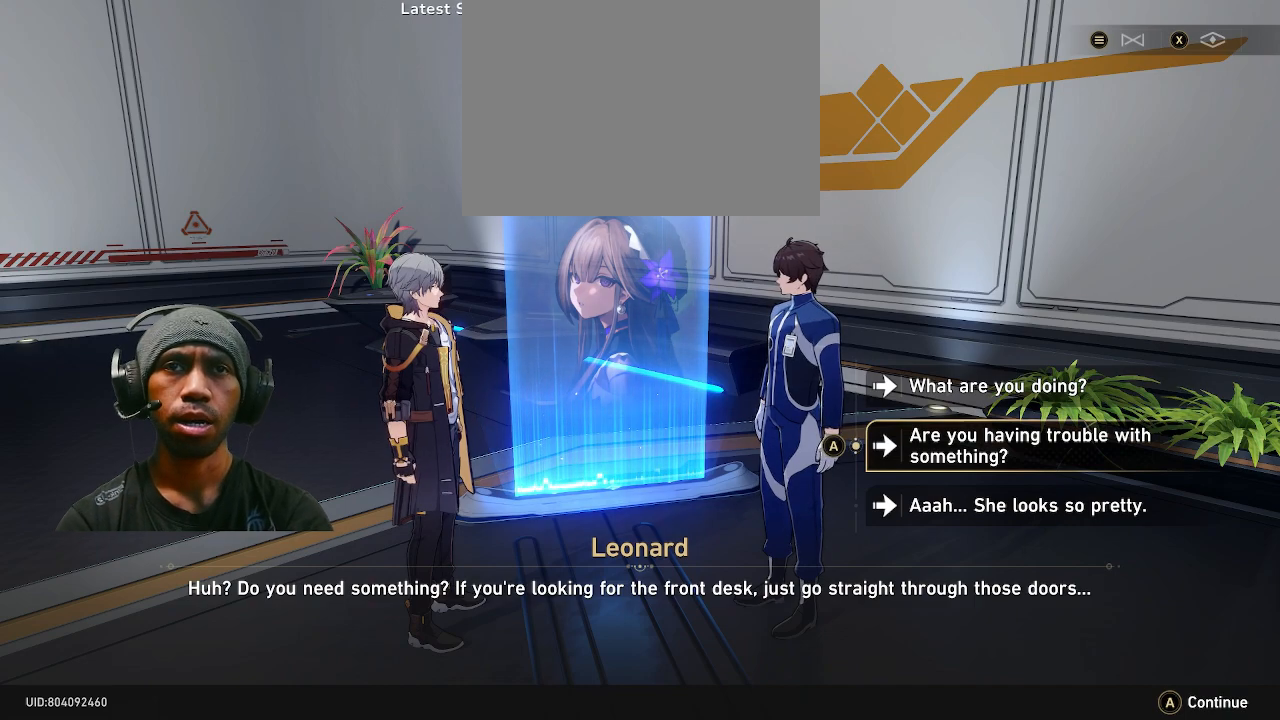
{"buttons": ["R2"], "left_stick": "center", "right_stick": "center", "events": []}
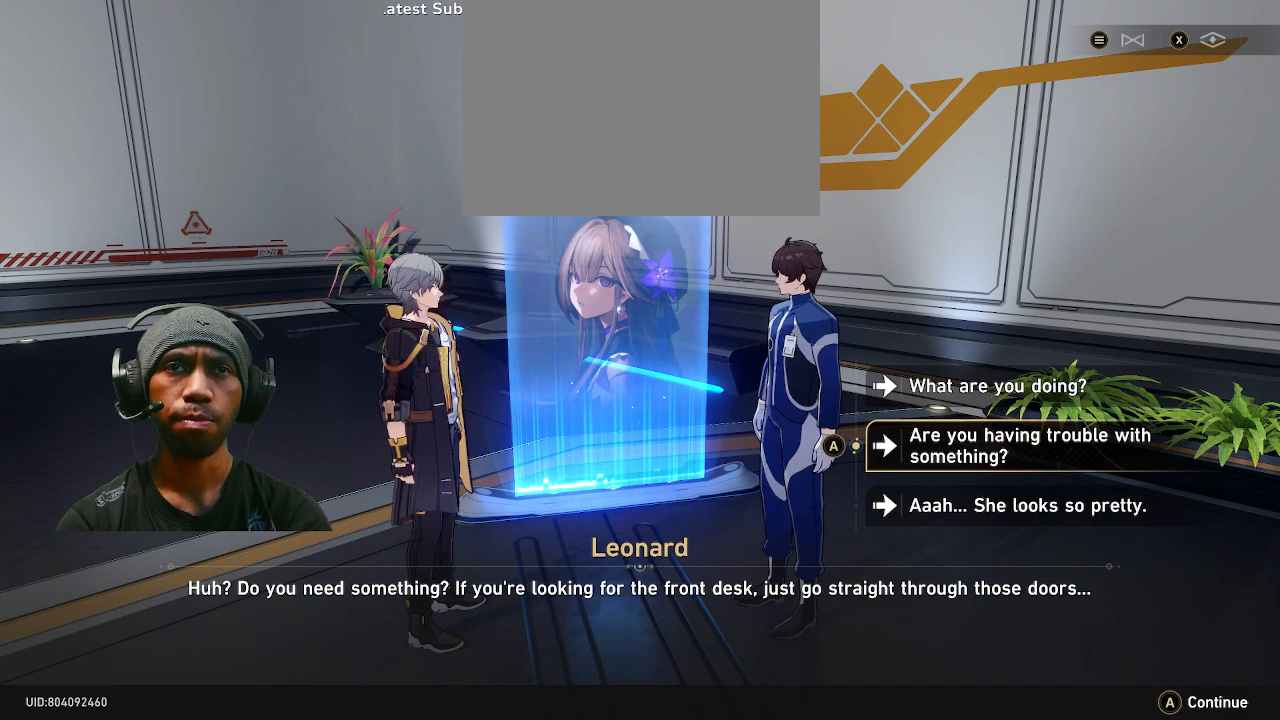
{"buttons": ["R2"], "left_stick": "center", "right_stick": "center", "events": []}
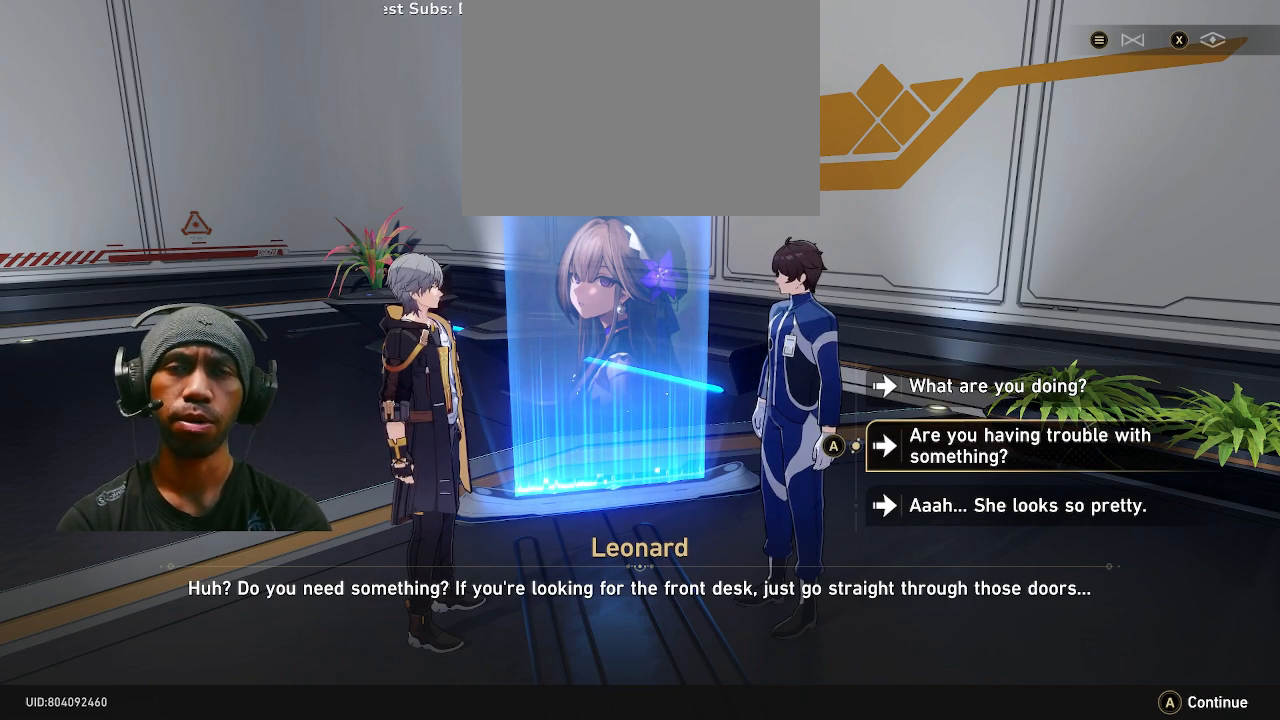
{"buttons": ["R2"], "left_stick": "center", "right_stick": "center", "events": []}
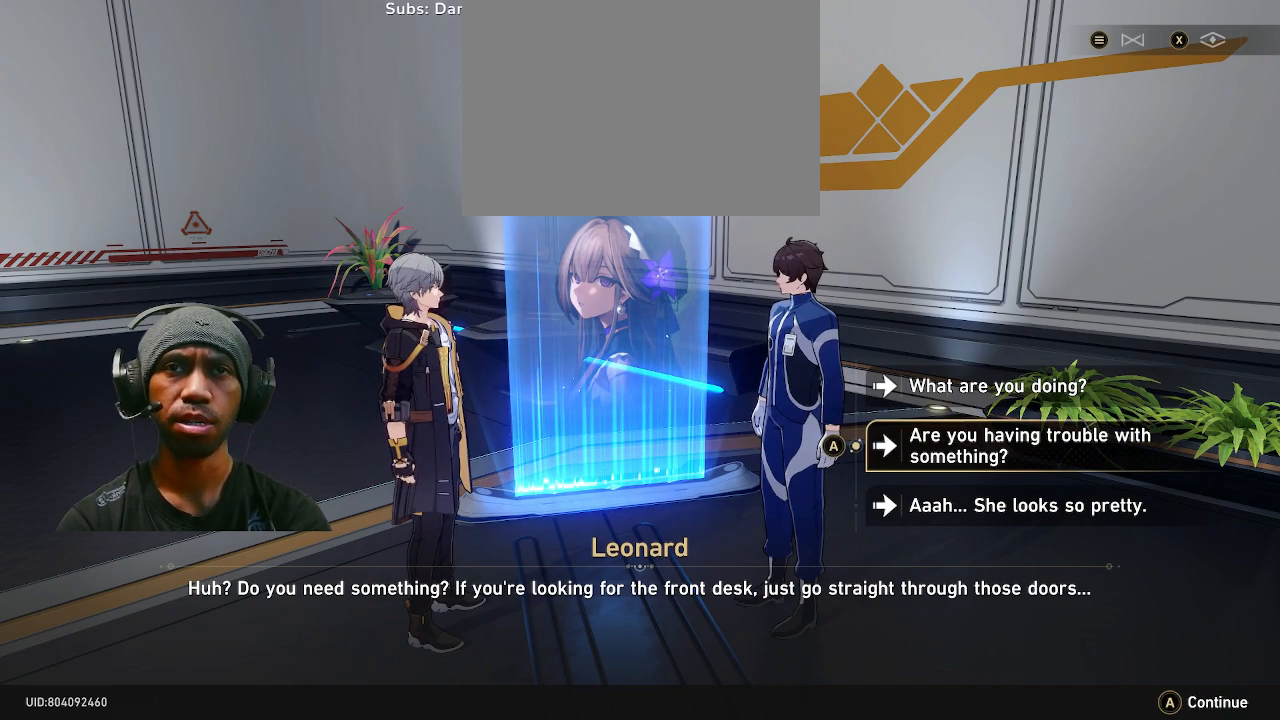
{"buttons": ["R2"], "left_stick": "center", "right_stick": "center", "events": []}
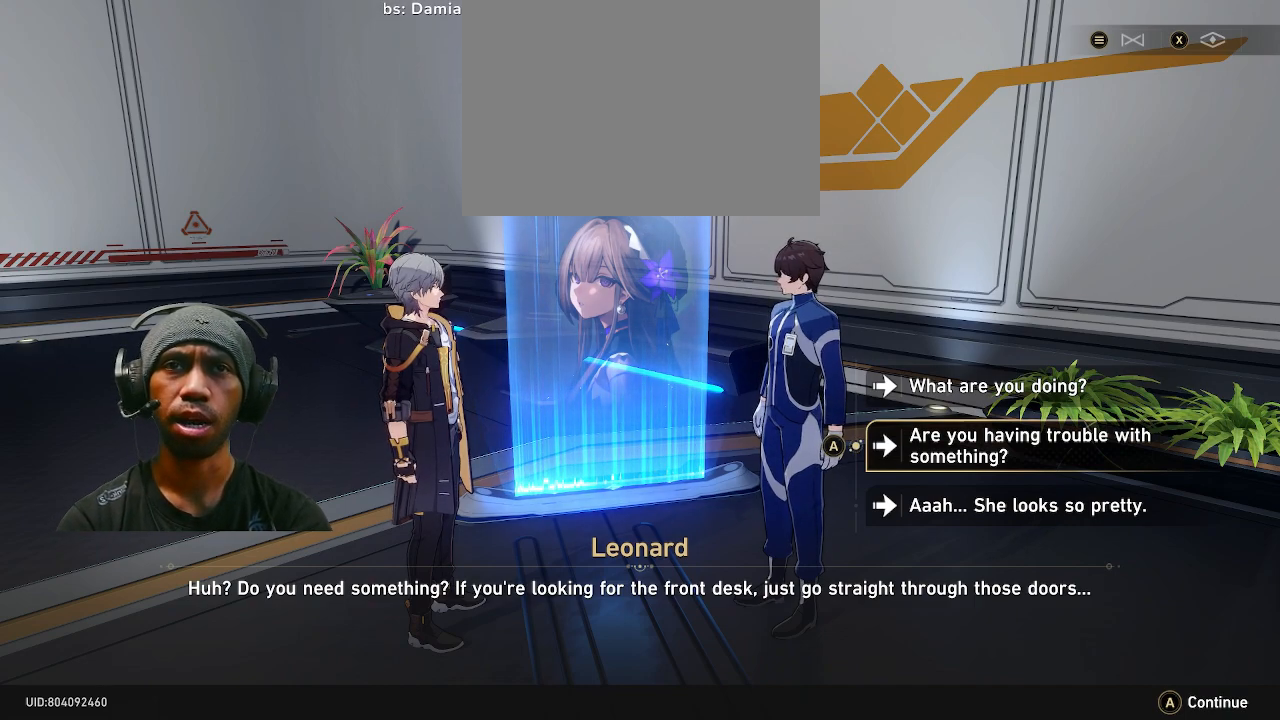
{"buttons": ["R2"], "left_stick": "center", "right_stick": "center", "events": []}
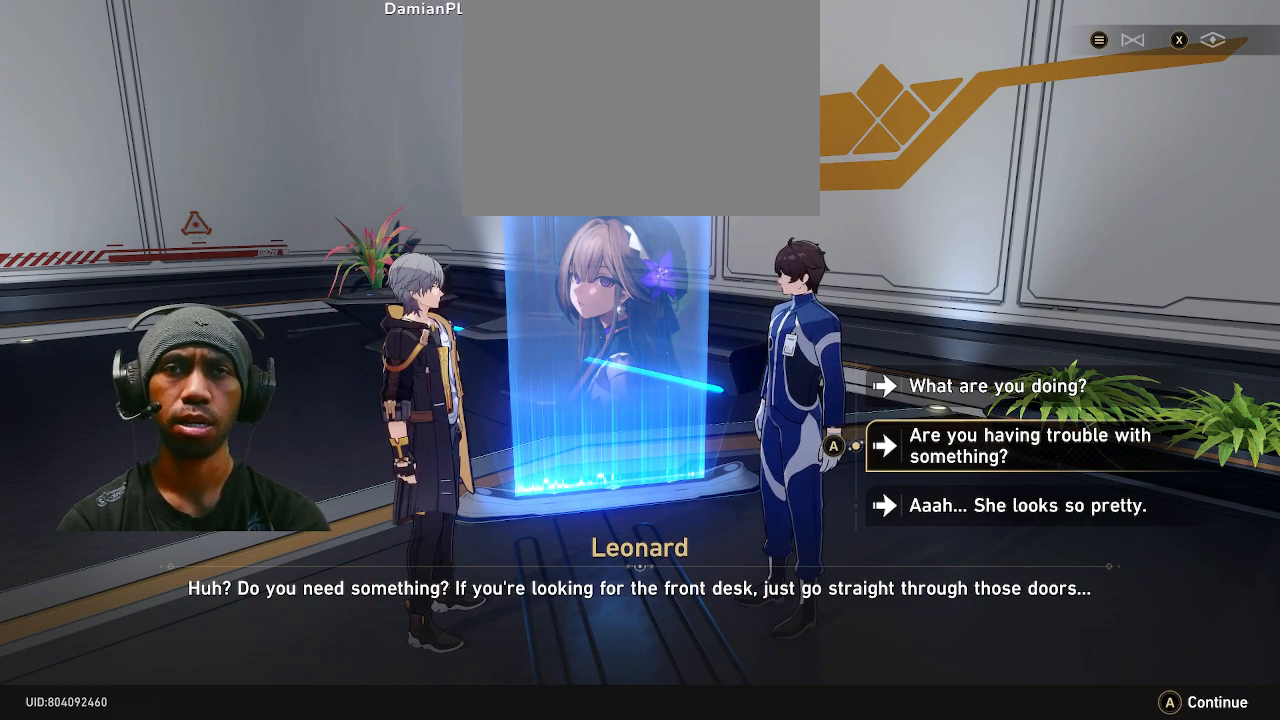
{"buttons": ["CROSS", "R2"], "left_stick": "center", "right_stick": "center", "events": [[450, "CROSS", "down"]]}
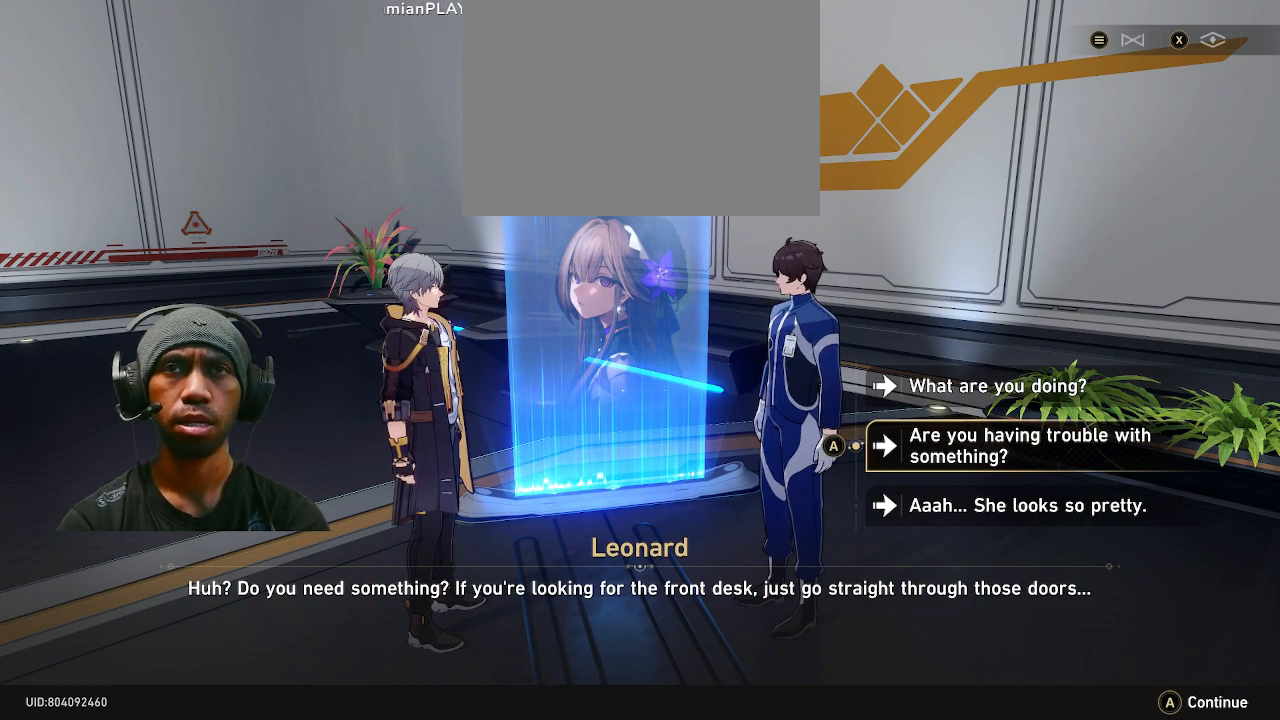
{"buttons": ["R2"], "left_stick": "center", "right_stick": "center", "events": [[33, "CROSS", "up"]]}